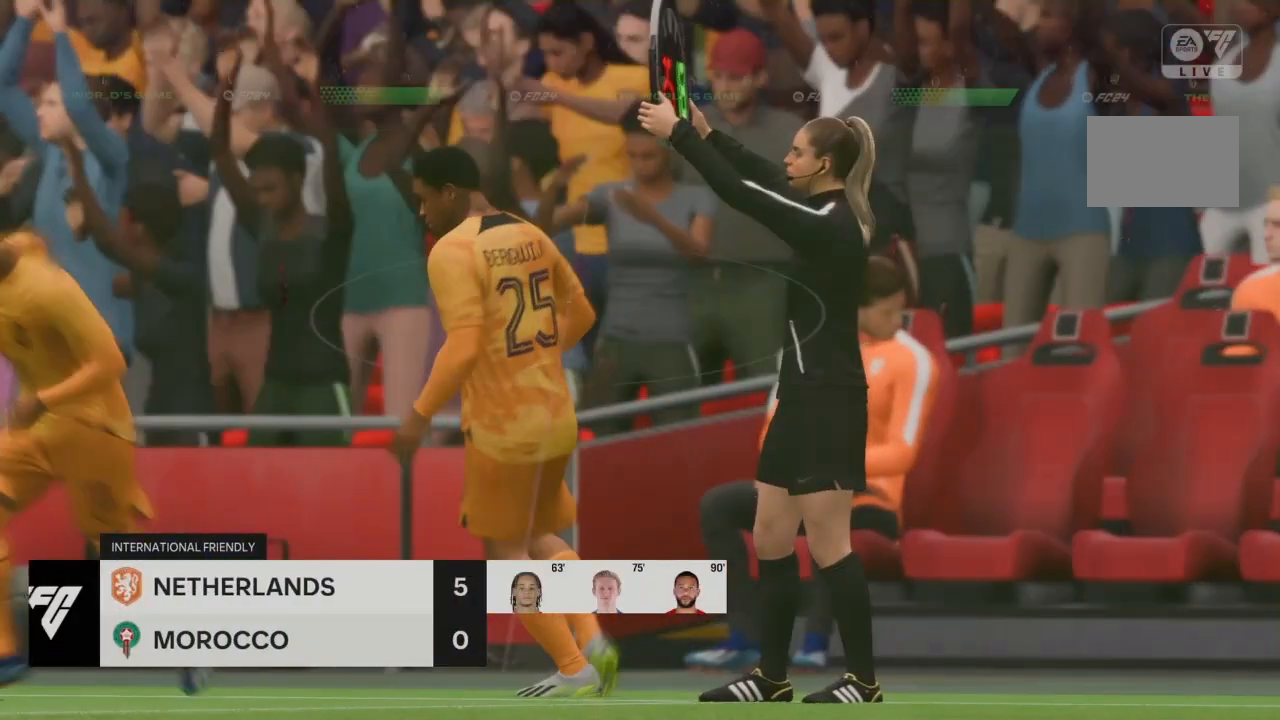
Gameplay with a controller (PlayStation layout); each line is a JSON object with the inputs held at the frame after it. "events" lists button and stick changes between this image and that frame as [ms after this image, input, new state], when the widget could be followed in between. Not read: L3 R3.
{"buttons": [], "left_stick": "center", "right_stick": "center", "events": [[234, "CROSS", "up"]]}
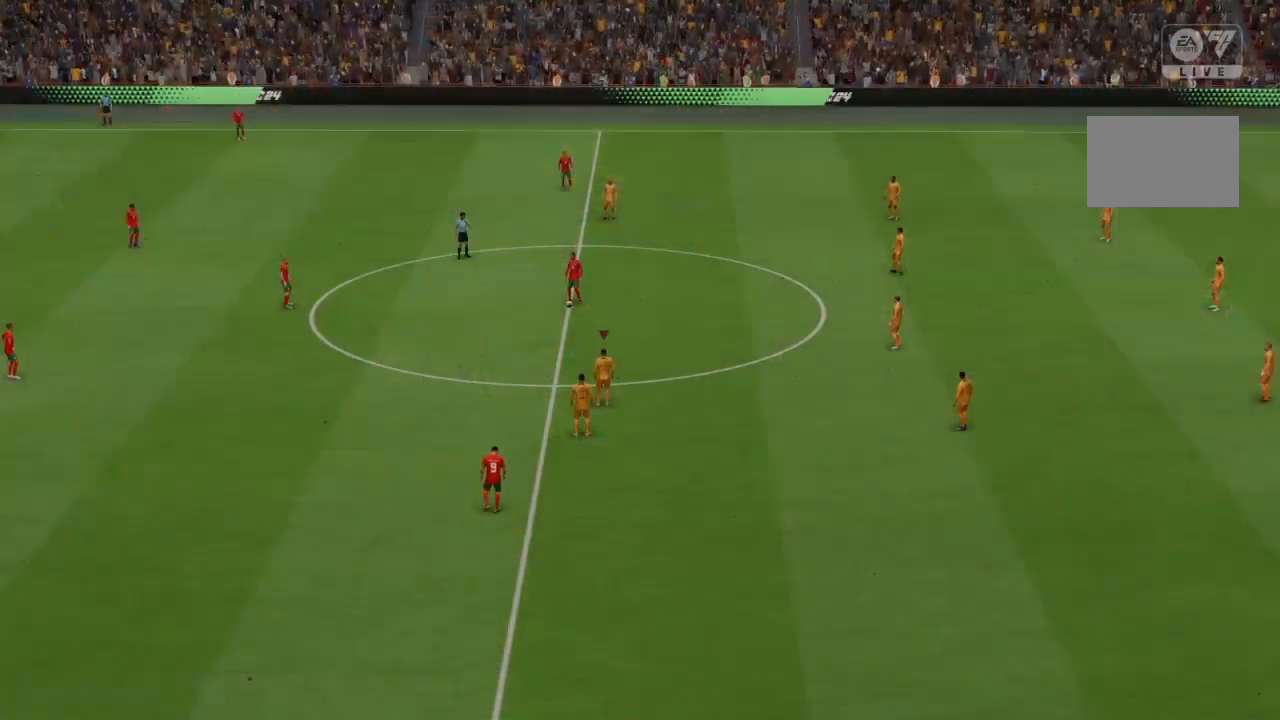
{"buttons": [], "left_stick": "center", "right_stick": "center", "events": []}
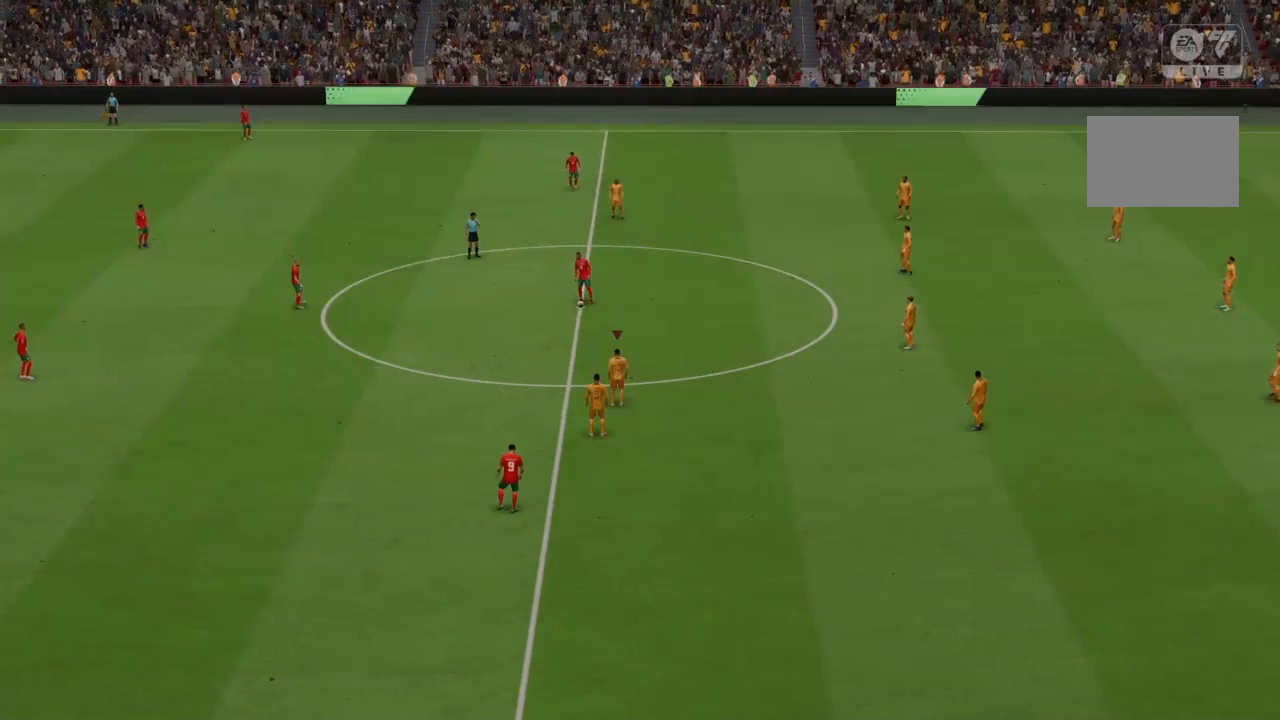
{"buttons": [], "left_stick": "center", "right_stick": "center", "events": [[267, "right_stick", "up-right"], [434, "right_stick", "center"]]}
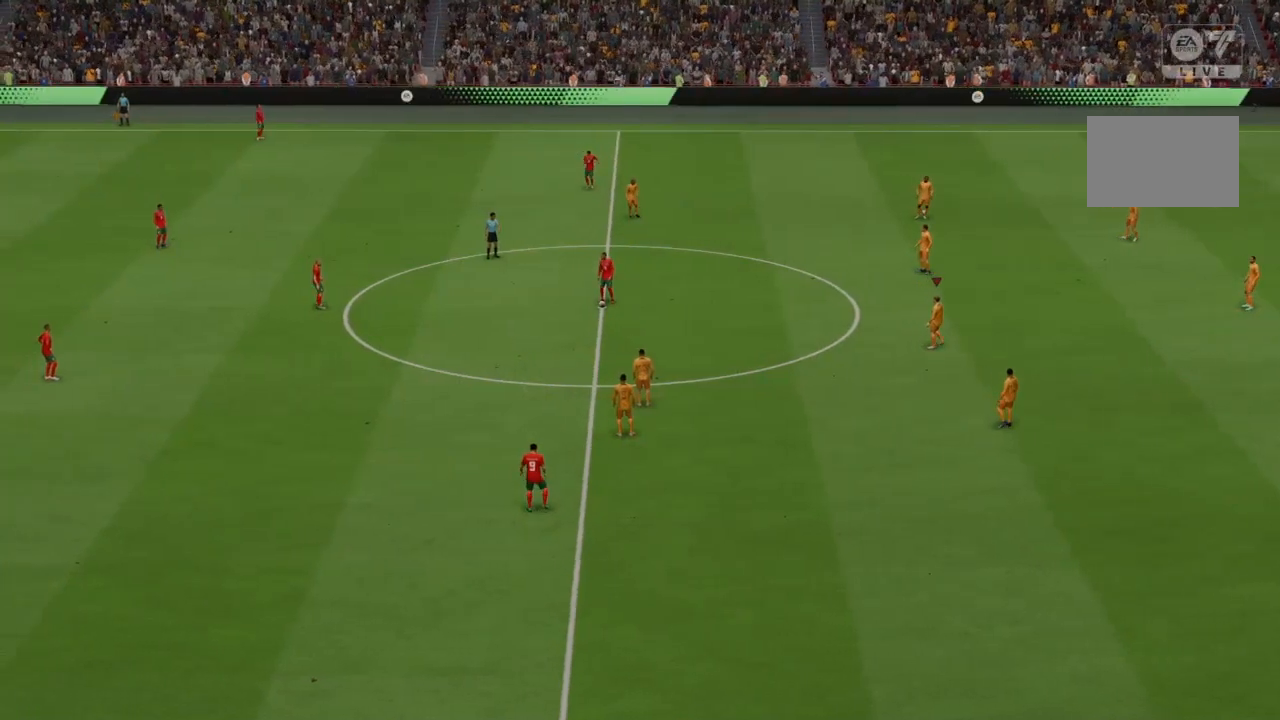
{"buttons": [], "left_stick": "left", "right_stick": "center", "events": [[166, "right_stick", "down-left"], [367, "right_stick", "center"], [433, "left_stick", "left"]]}
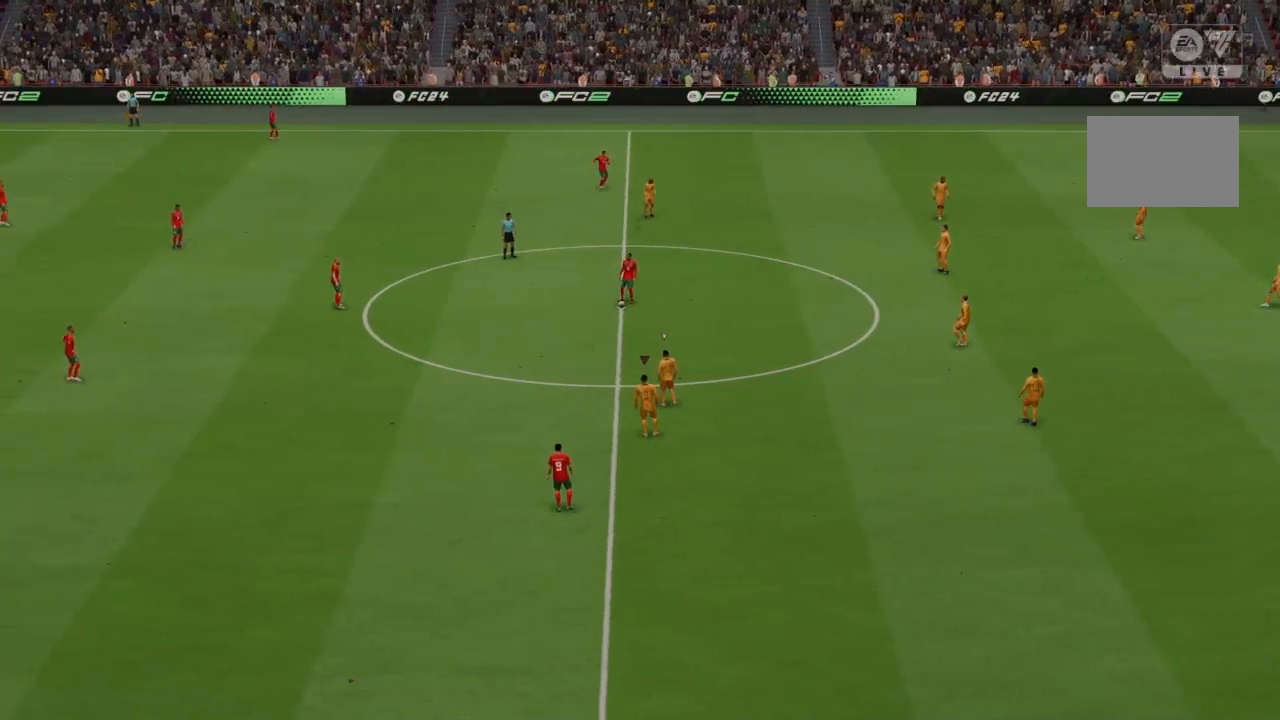
{"buttons": ["R2"], "left_stick": "left", "right_stick": "center", "events": [[234, "R2", "down"]]}
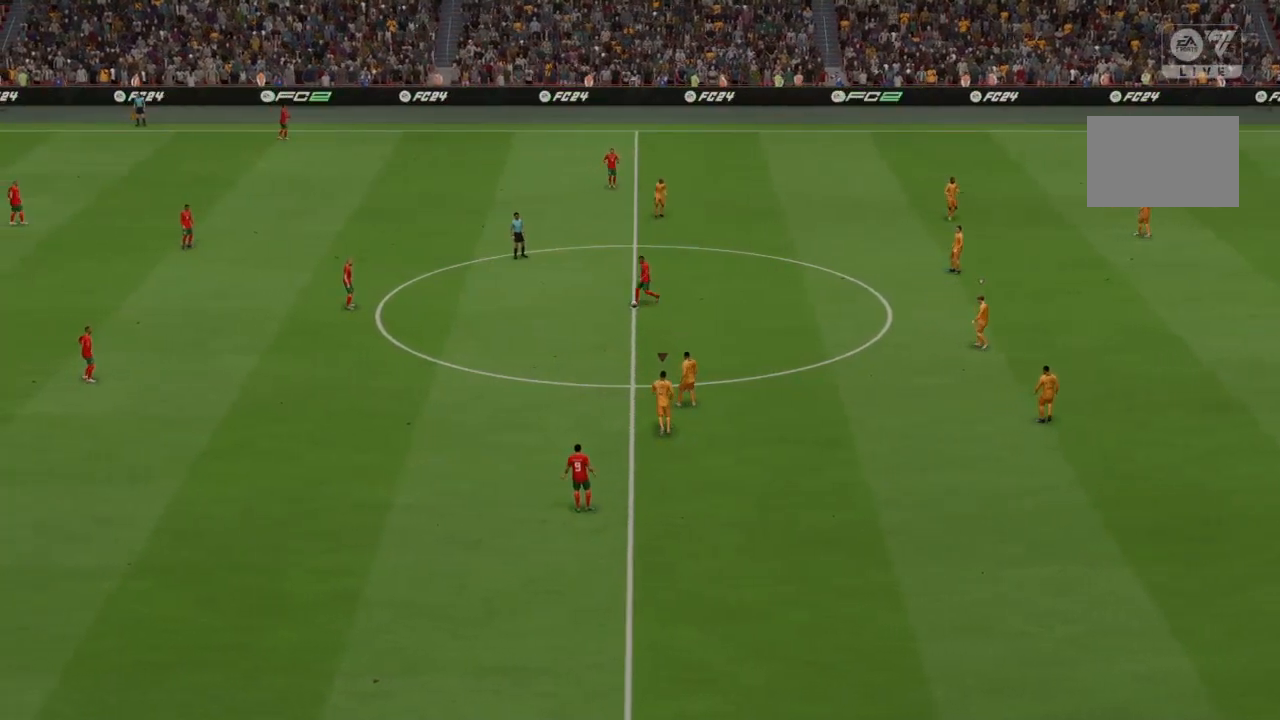
{"buttons": ["R2"], "left_stick": "left", "right_stick": "center", "events": []}
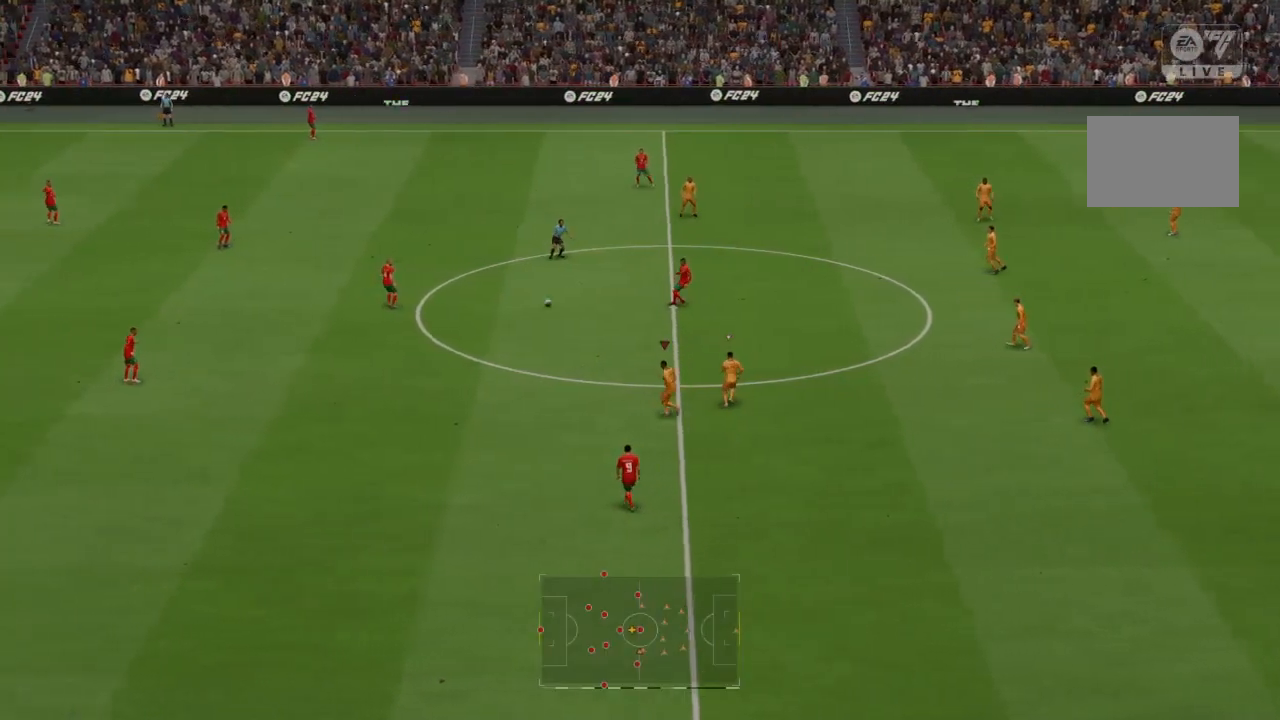
{"buttons": ["R2"], "left_stick": "left", "right_stick": "center", "events": []}
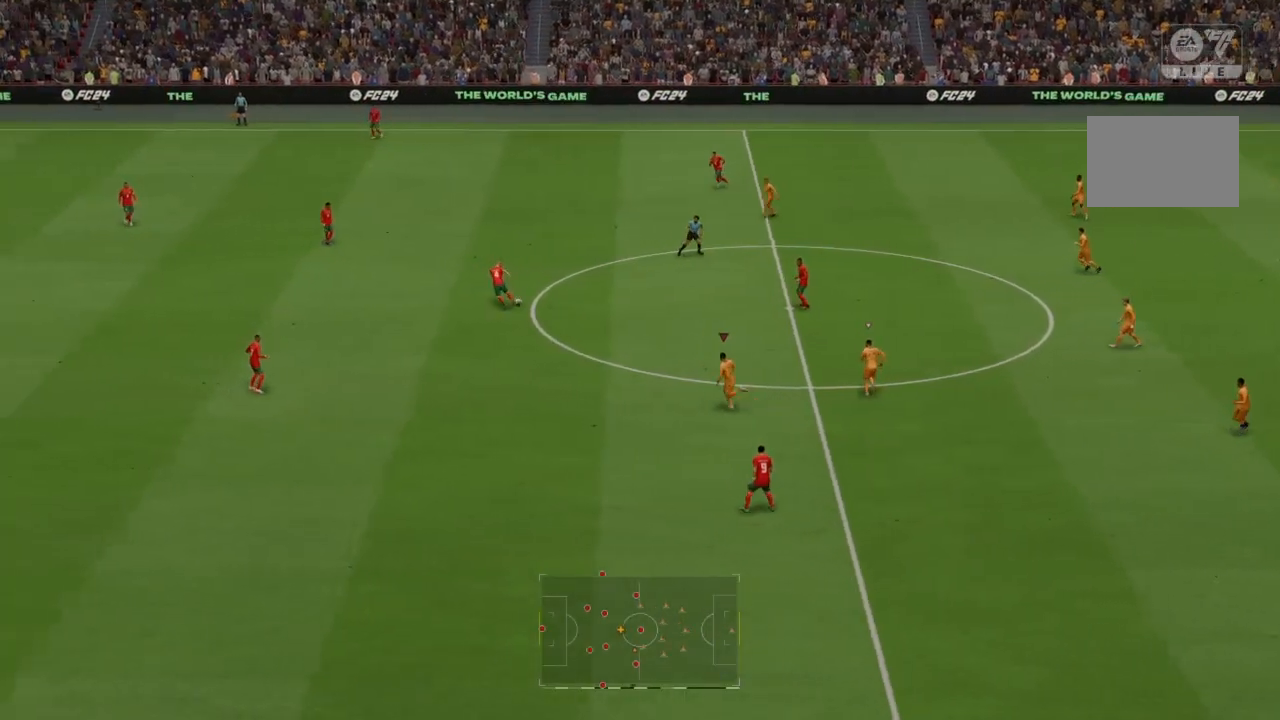
{"buttons": ["CROSS", "R2"], "left_stick": "up-left", "right_stick": "center", "events": [[200, "CROSS", "down"], [400, "left_stick", "up-left"]]}
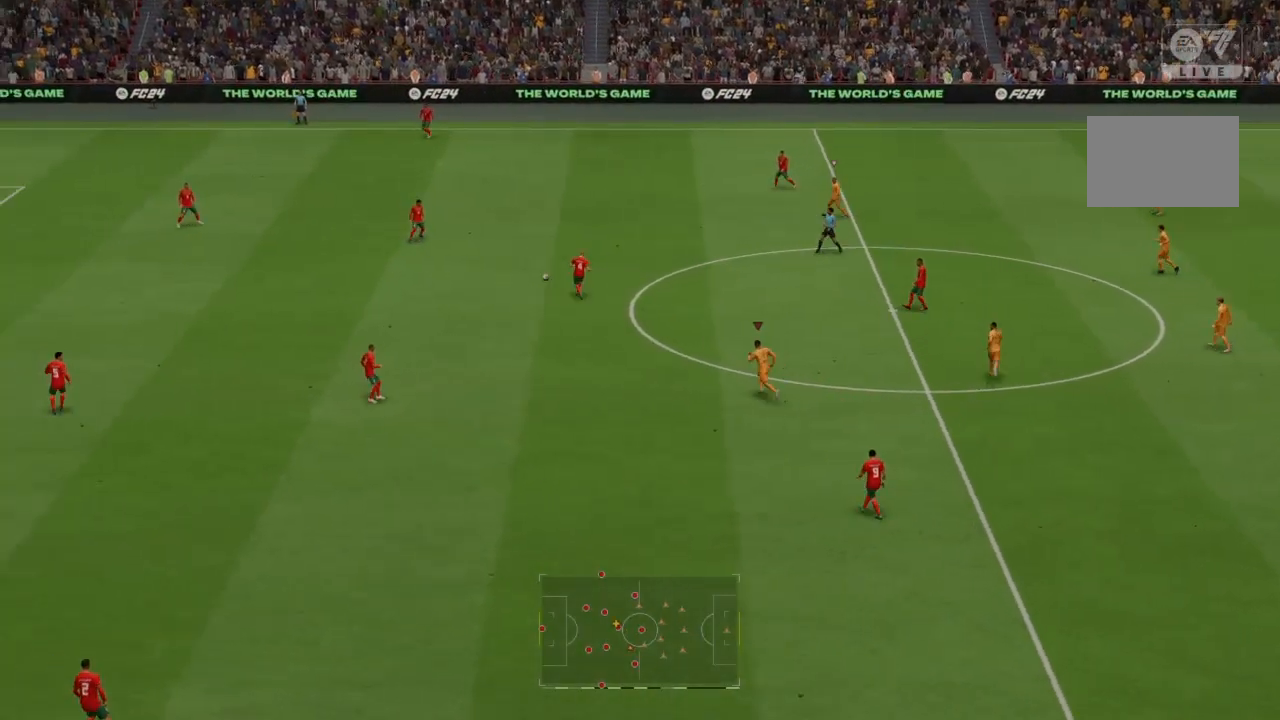
{"buttons": ["CROSS", "R2"], "left_stick": "up-left", "right_stick": "center", "events": []}
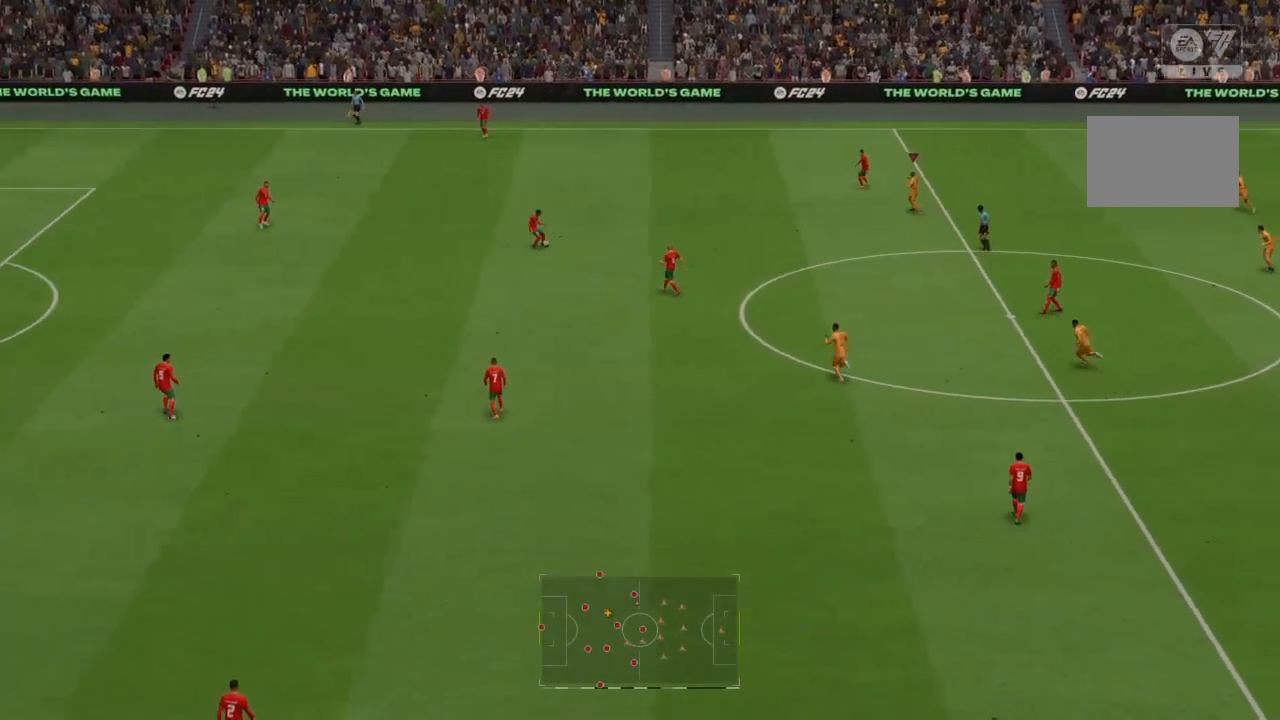
{"buttons": ["CROSS", "R2"], "left_stick": "center", "right_stick": "center", "events": [[134, "left_stick", "center"]]}
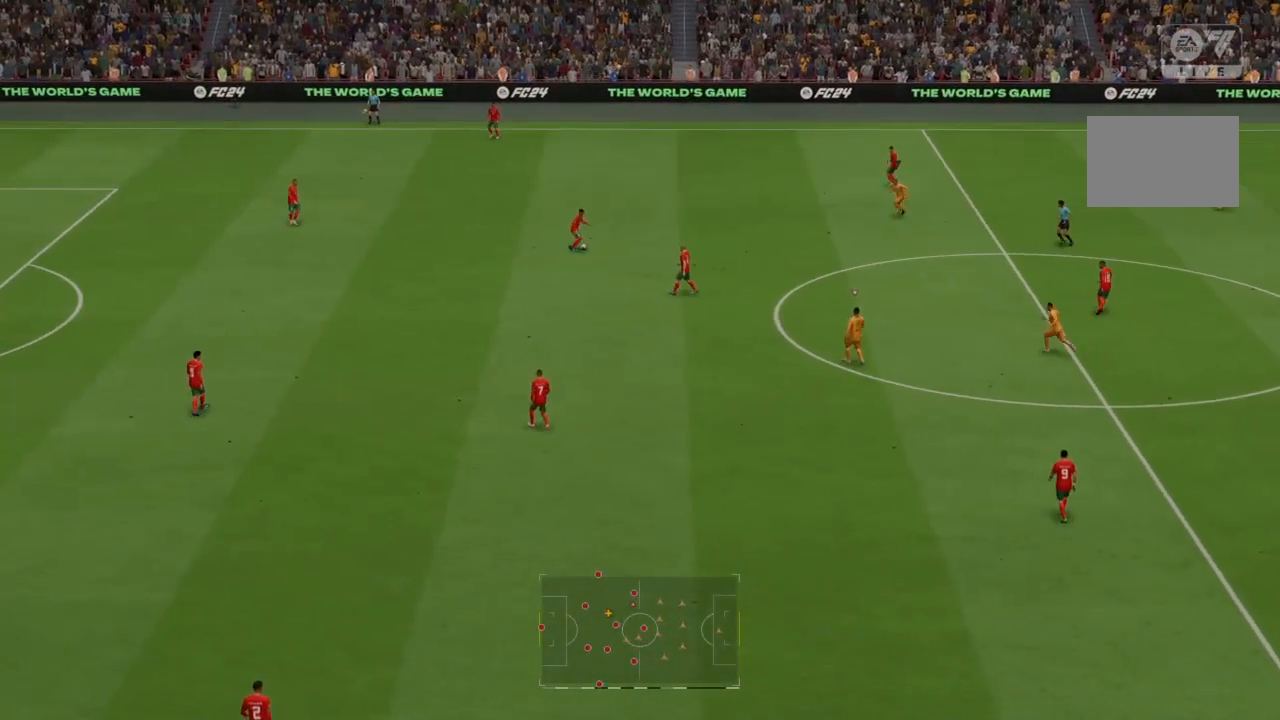
{"buttons": ["CROSS", "R2"], "left_stick": "left", "right_stick": "center", "events": [[300, "left_stick", "left"]]}
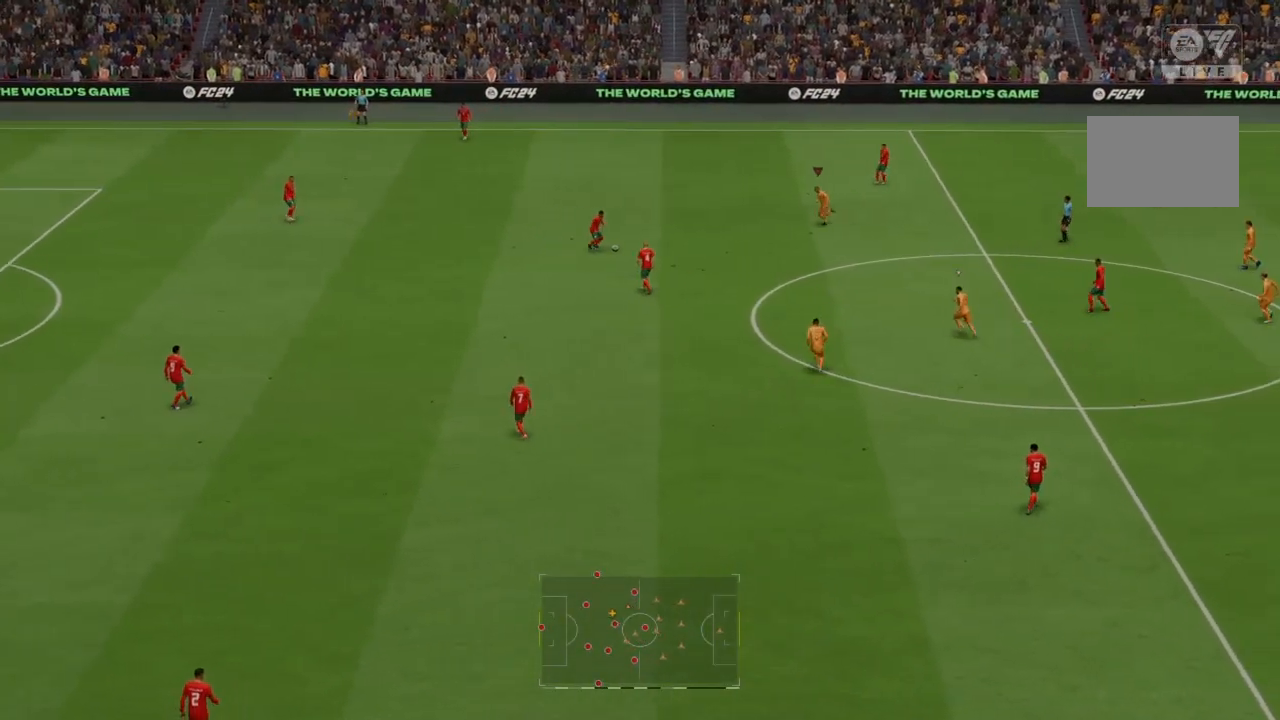
{"buttons": ["R2"], "left_stick": "down", "right_stick": "center", "events": [[33, "left_stick", "down-left"], [100, "CROSS", "up"], [500, "left_stick", "down"]]}
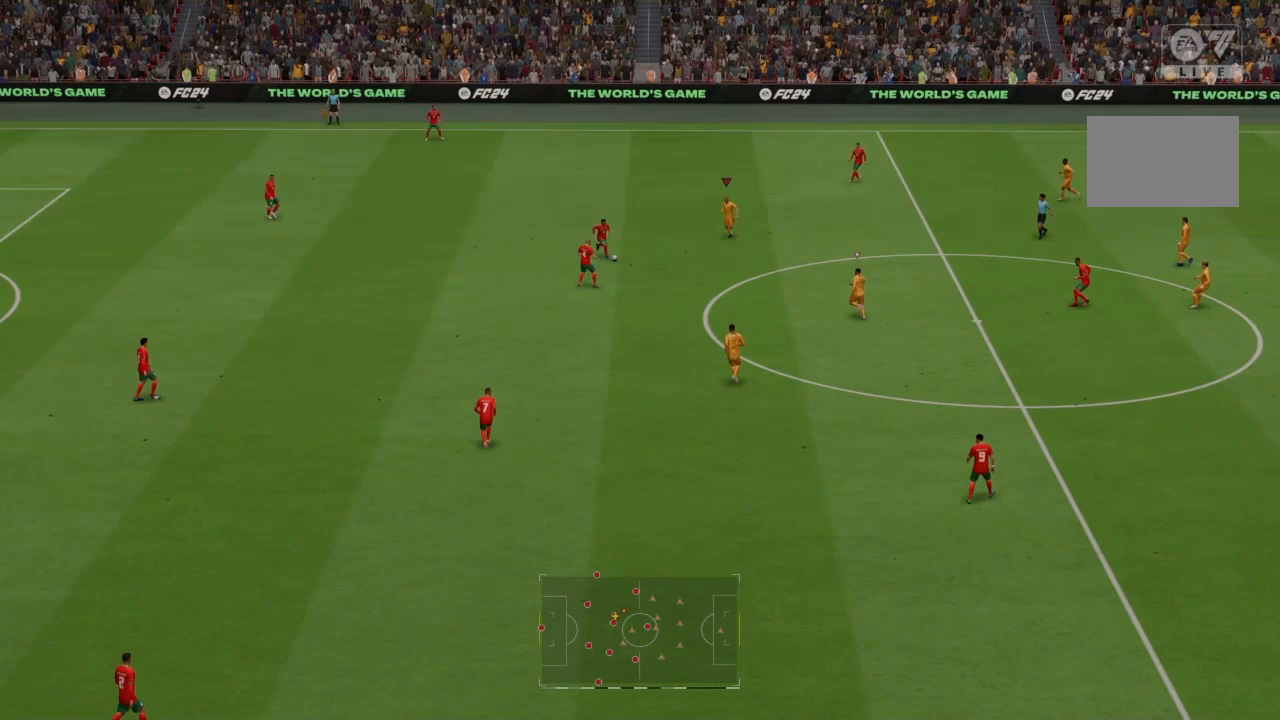
{"buttons": ["R2"], "left_stick": "down", "right_stick": "center", "events": []}
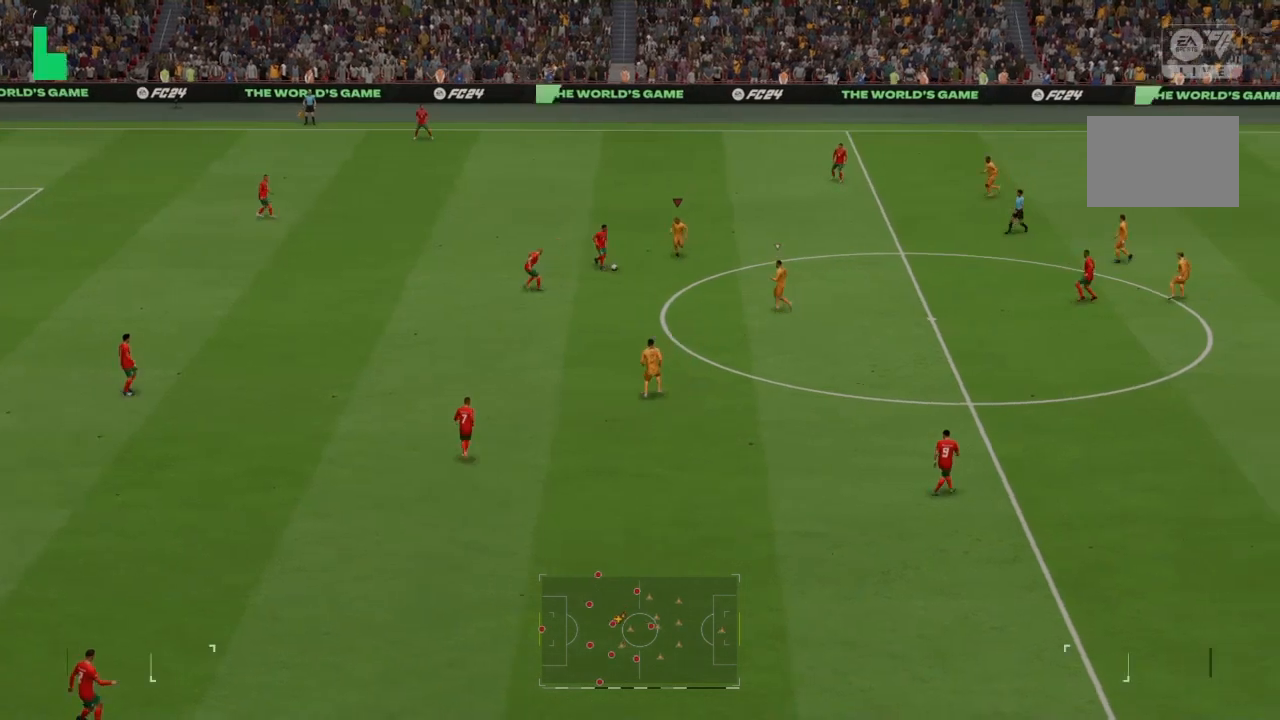
{"buttons": ["SQUARE", "R2"], "left_stick": "down", "right_stick": "center", "events": [[234, "SQUARE", "down"]]}
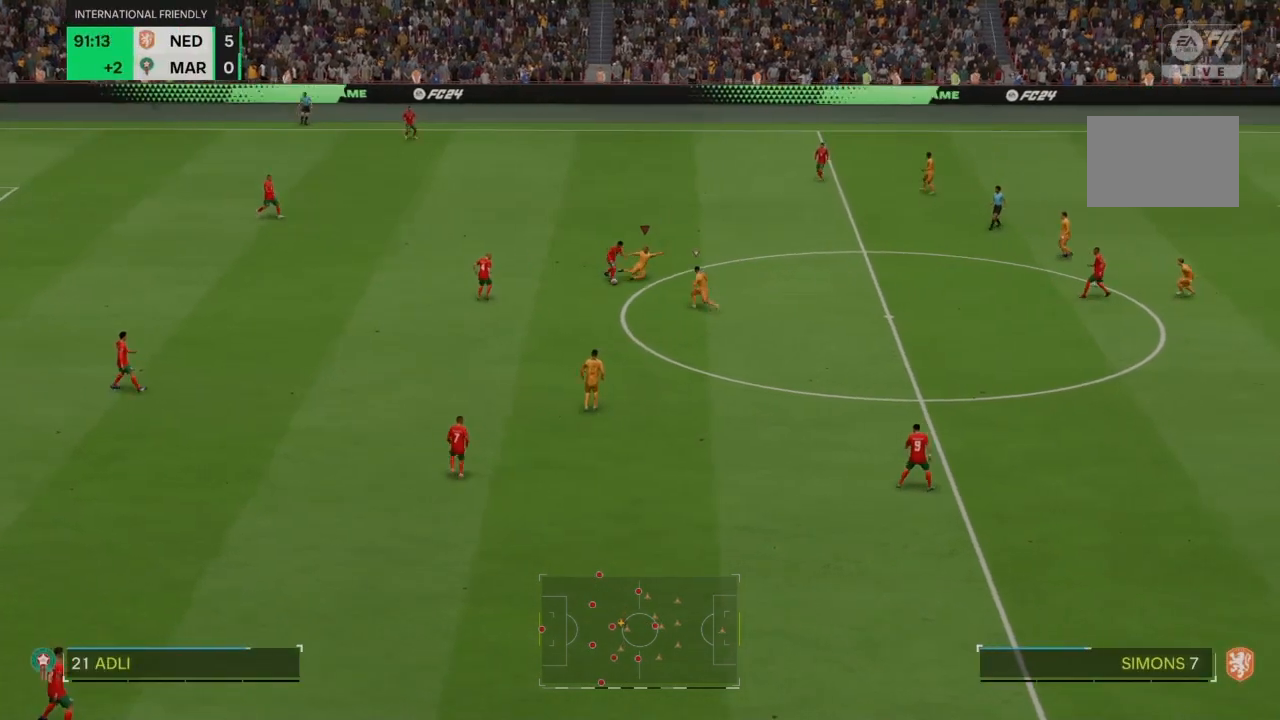
{"buttons": ["R2"], "left_stick": "down", "right_stick": "center", "events": [[33, "SQUARE", "up"]]}
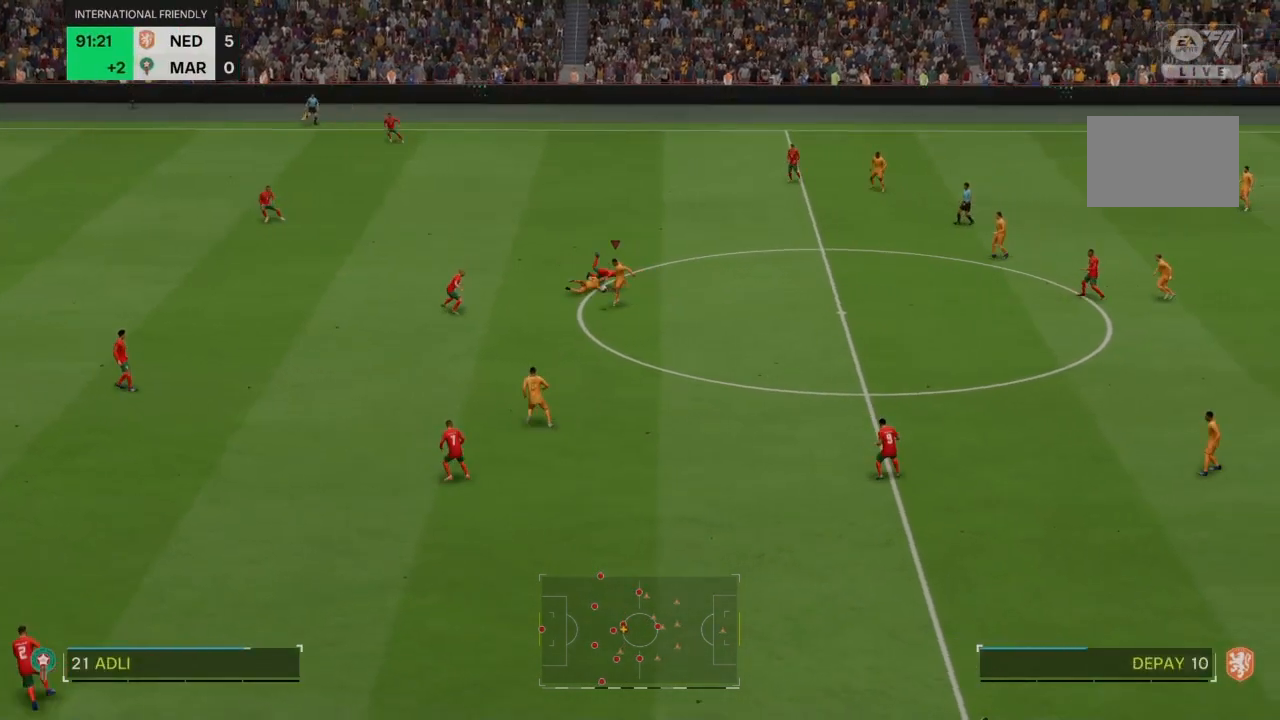
{"buttons": [], "left_stick": "down", "right_stick": "center", "events": [[200, "R2", "up"]]}
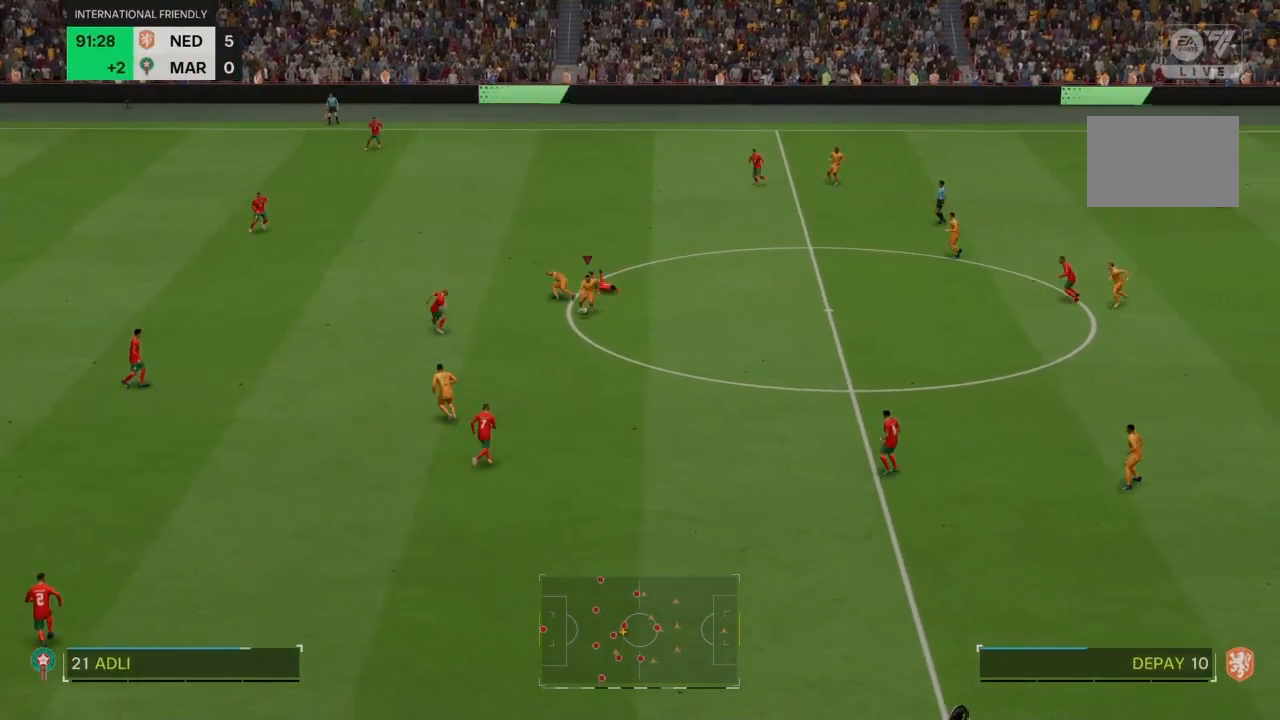
{"buttons": [], "left_stick": "left", "right_stick": "center", "events": [[234, "left_stick", "down-left"], [367, "left_stick", "left"]]}
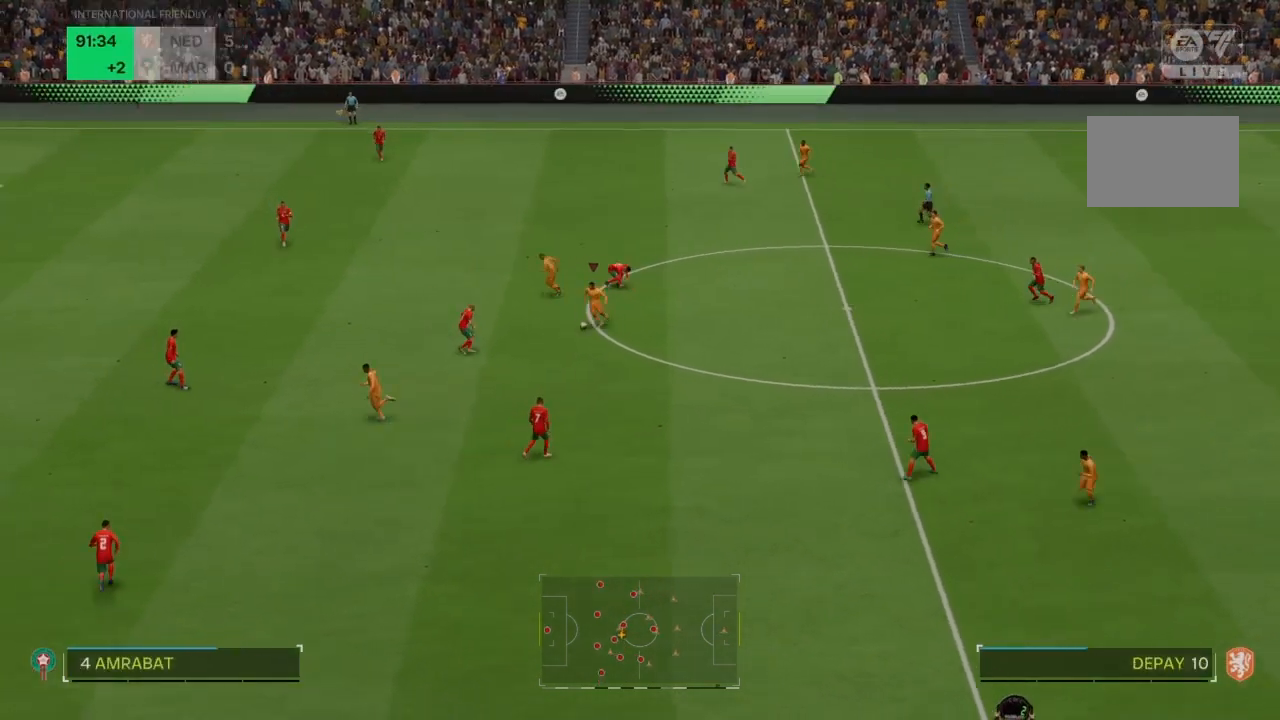
{"buttons": [], "left_stick": "up-left", "right_stick": "center", "events": [[300, "left_stick", "up-left"]]}
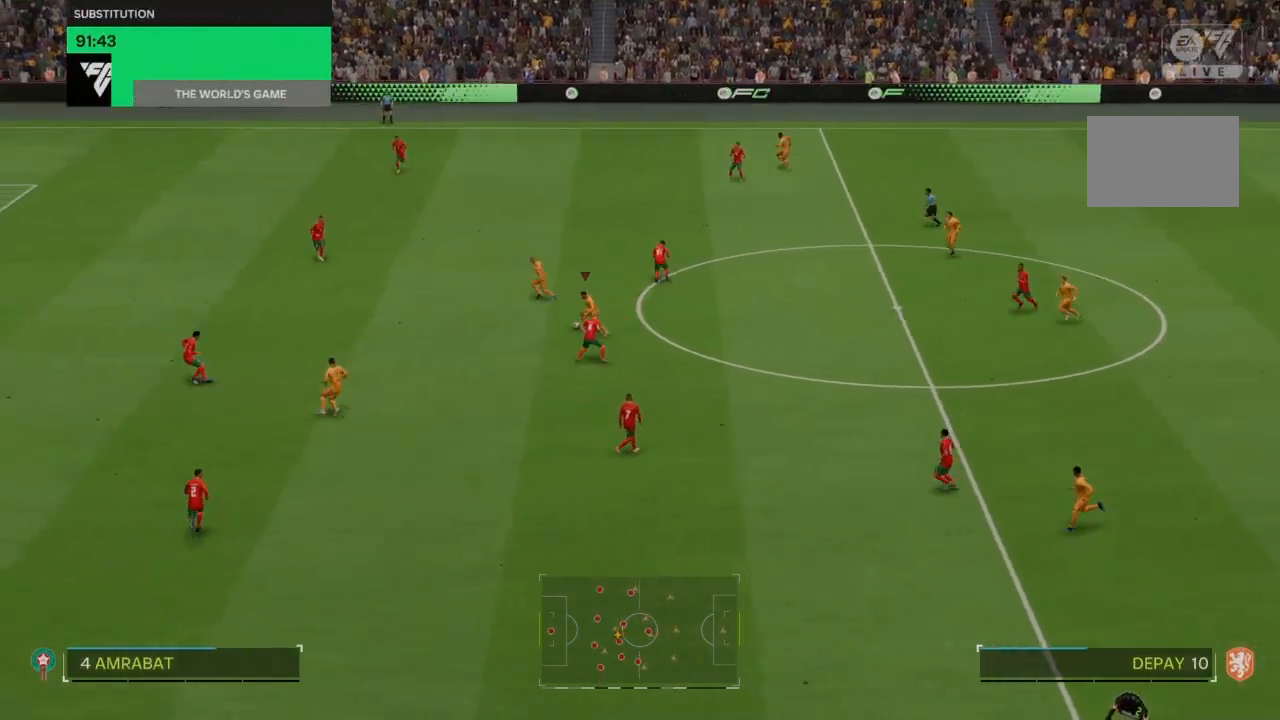
{"buttons": ["R2"], "left_stick": "left", "right_stick": "center", "events": [[33, "R2", "down"], [133, "left_stick", "left"]]}